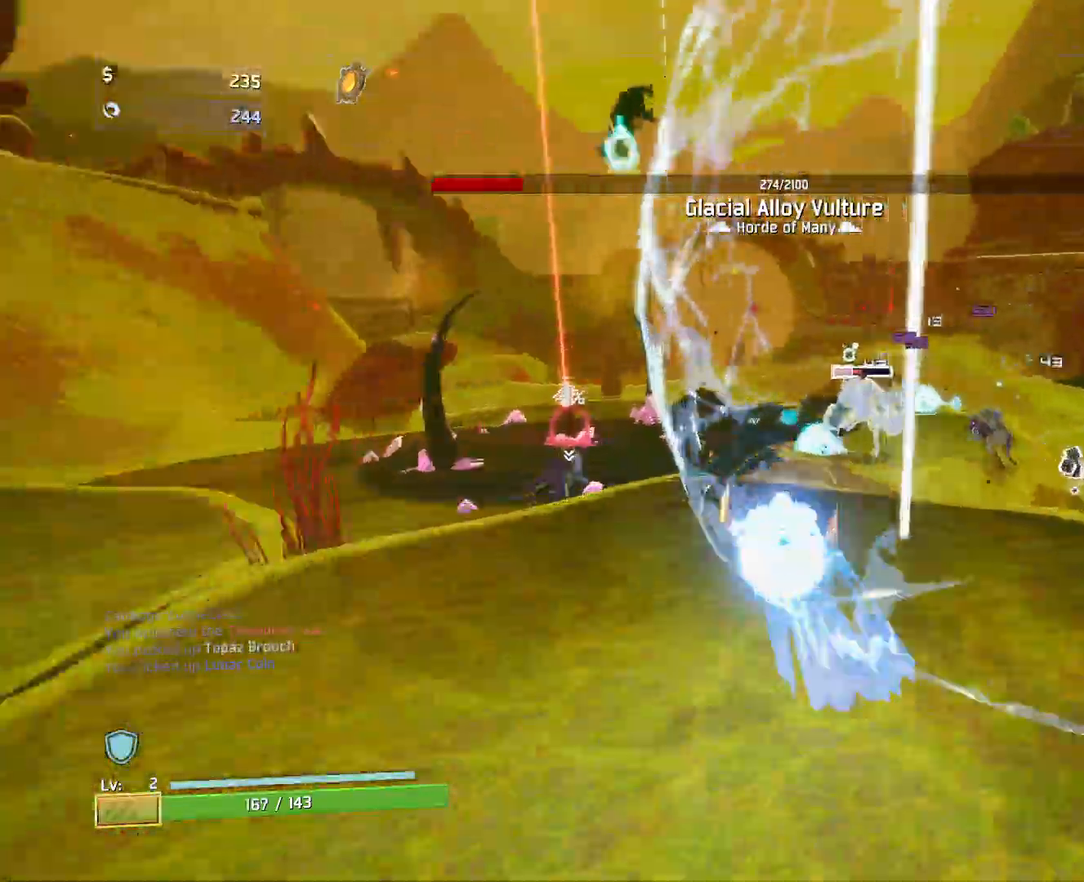
Gameplay with keyboard and mouse; each line is a JSON object with the keys and mouse buttons held at the frame after it. "events" lists presses ("down") and releases ("up") of "a", "ctrl", "d", "e", "f", "q", "r", "s", "shift", "space", "w", "mouse_left", "mouse_wheel", "mouse_right", "mouse_mb4" and "mouse_mb5" between this image and that frame as [ms after this image, input, new state], when the widget could be followed in between. "mouse_left", "mouse_wheel", "mouse_right", "mouse_mb4", "mouse_mb5" = the "left", "wheel", "right", "mb4", "mb5" buttons of the "mouse" list. No other keys are recorded. "wheel" means that the mouse wheel is clicked or scrolled. Mouse movement is not recorded.
{"keys": ["q", "w"], "mouse": ["left"], "events": [[133, "mouse_left", "down"], [183, "e", "up"], [250, "q", "down"], [317, "q", "up"], [367, "q", "down"], [450, "q", "up"], [500, "q", "down"]]}
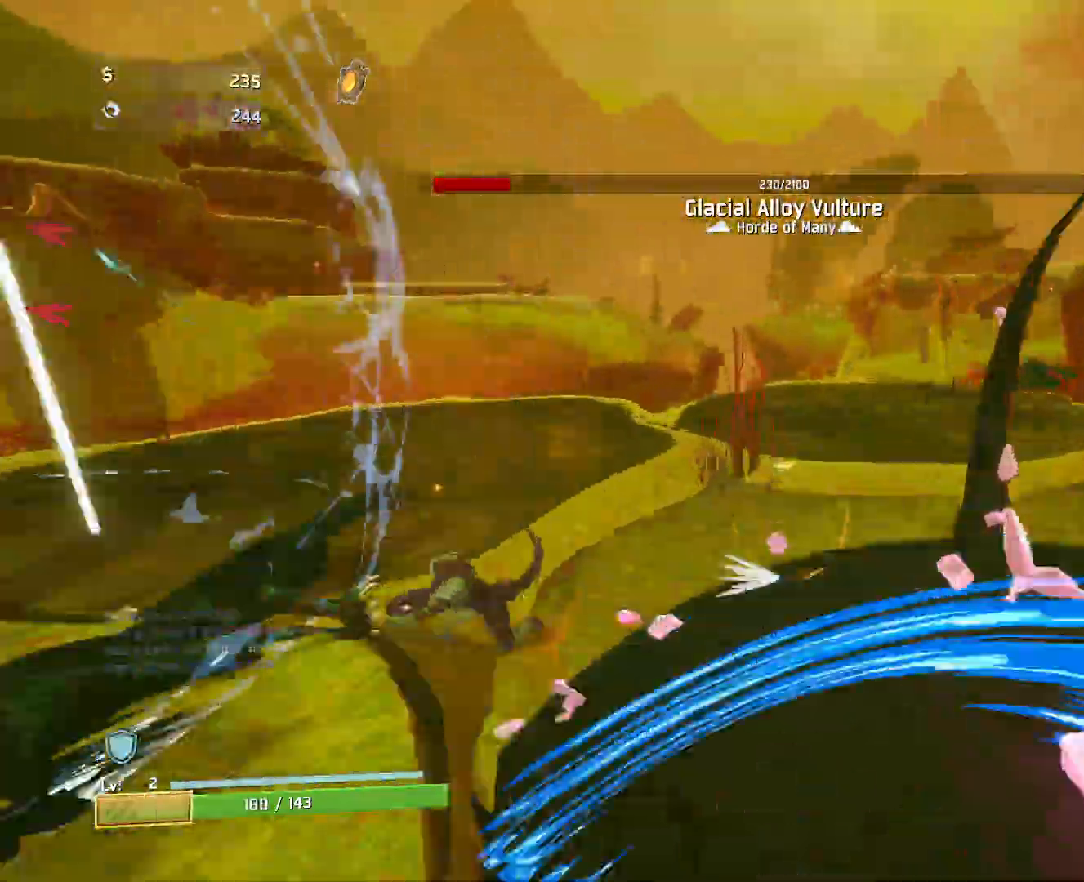
{"keys": ["w"], "mouse": ["left"], "events": [[67, "q", "up"]]}
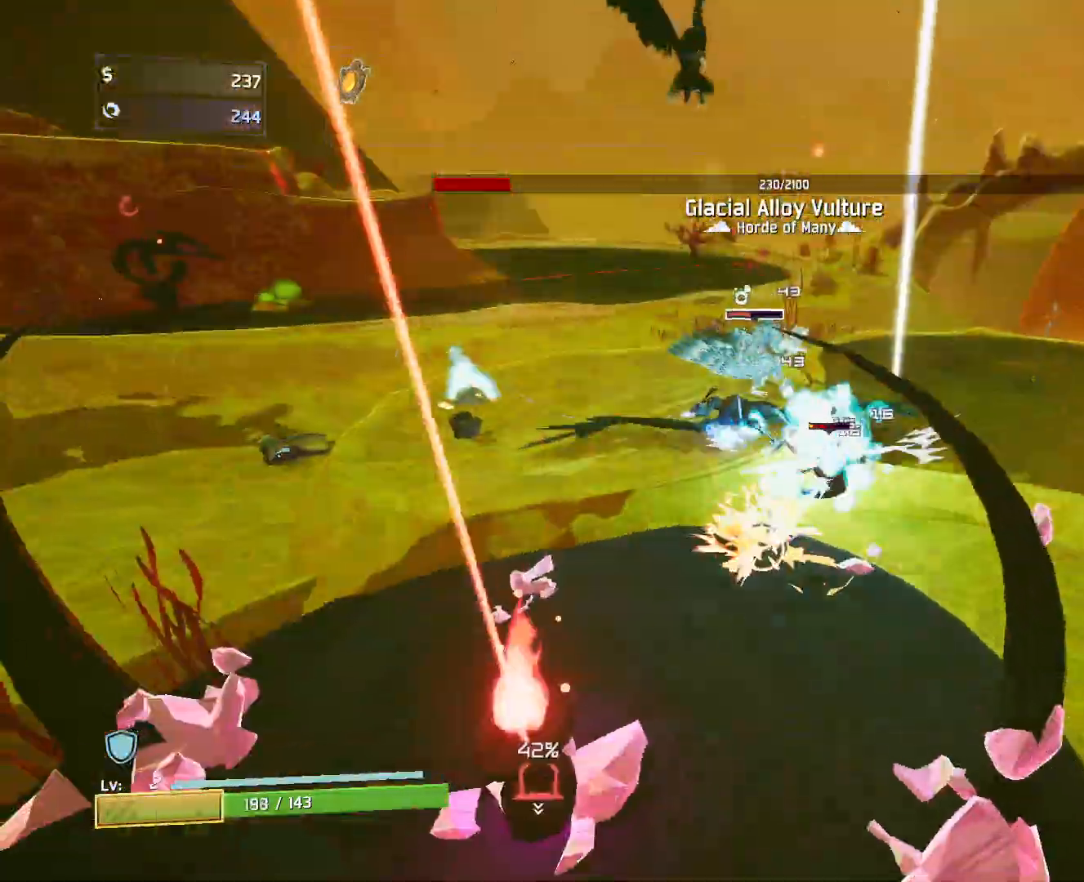
{"keys": ["d", "w"], "mouse": ["left"], "events": [[100, "d", "down"]]}
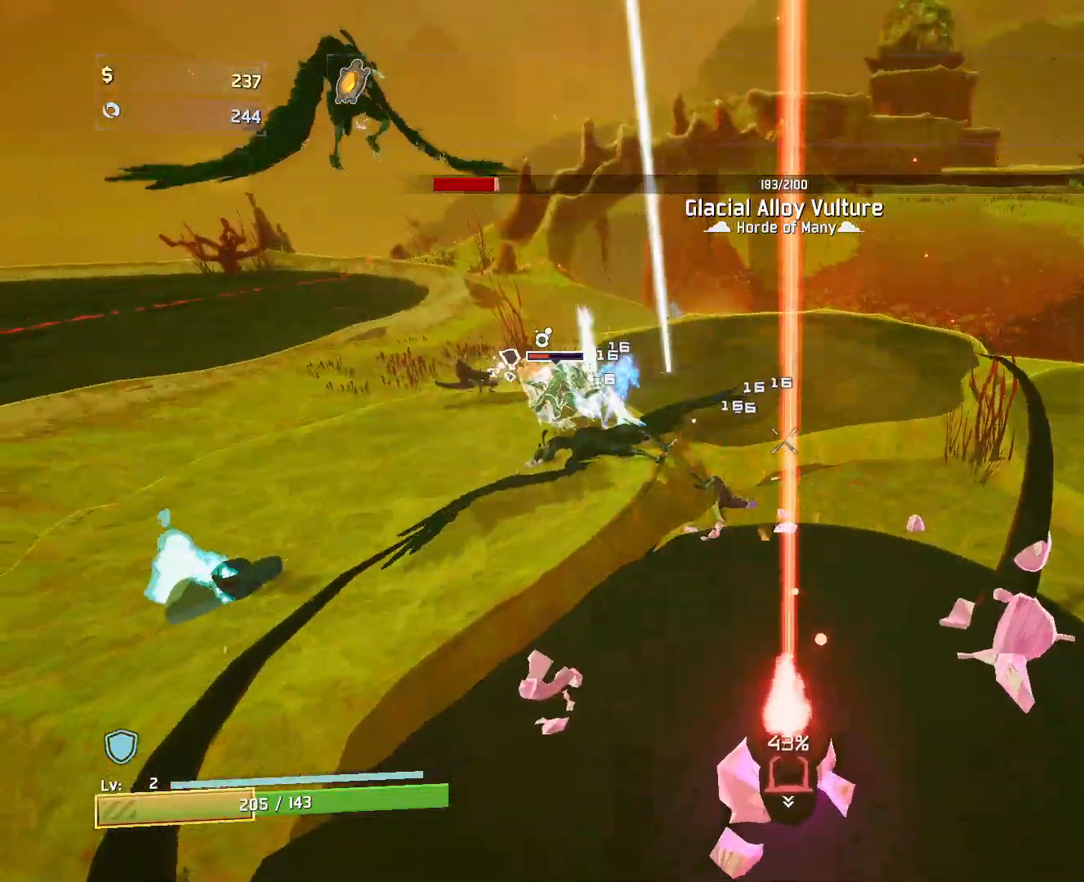
{"keys": ["w"], "mouse": ["left"], "events": [[433, "d", "up"]]}
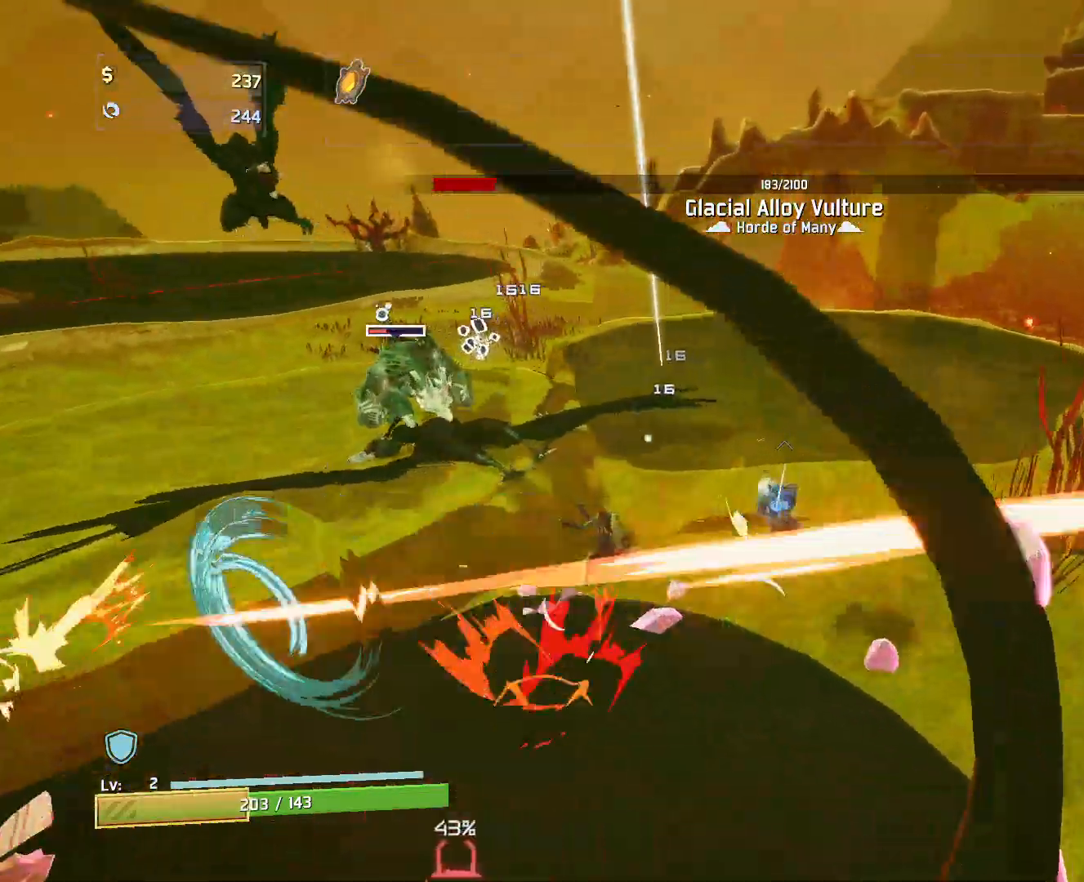
{"keys": ["w"], "mouse": ["left"], "events": [[167, "space", "down"], [283, "space", "up"]]}
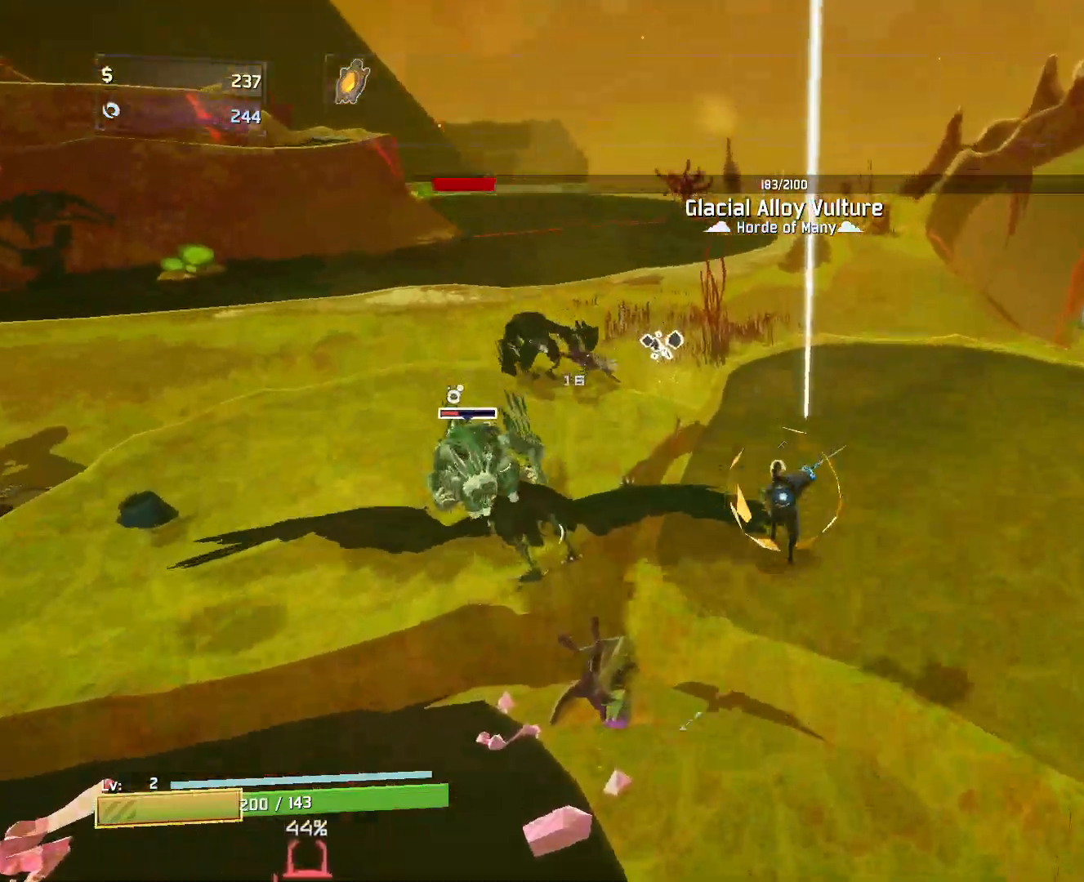
{"keys": ["d", "w"], "mouse": ["left"], "events": [[50, "d", "down"]]}
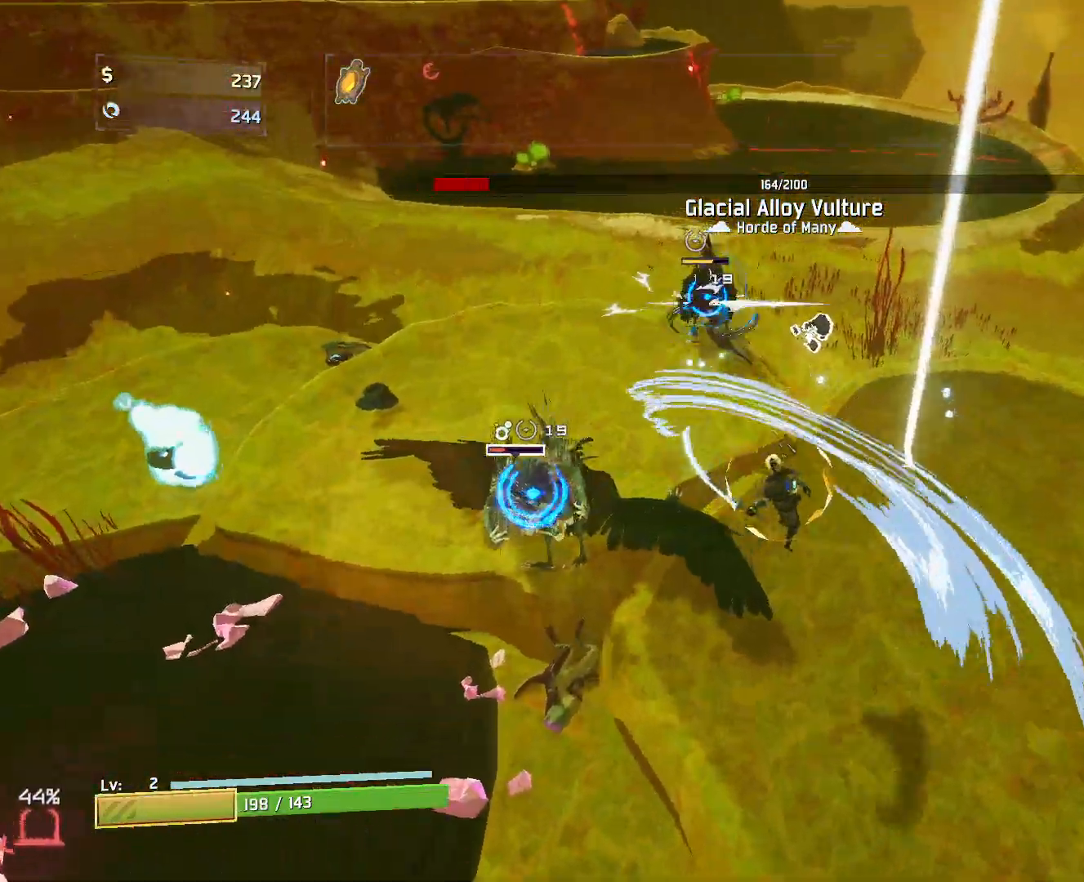
{"keys": ["w"], "mouse": ["left"], "events": [[450, "d", "up"]]}
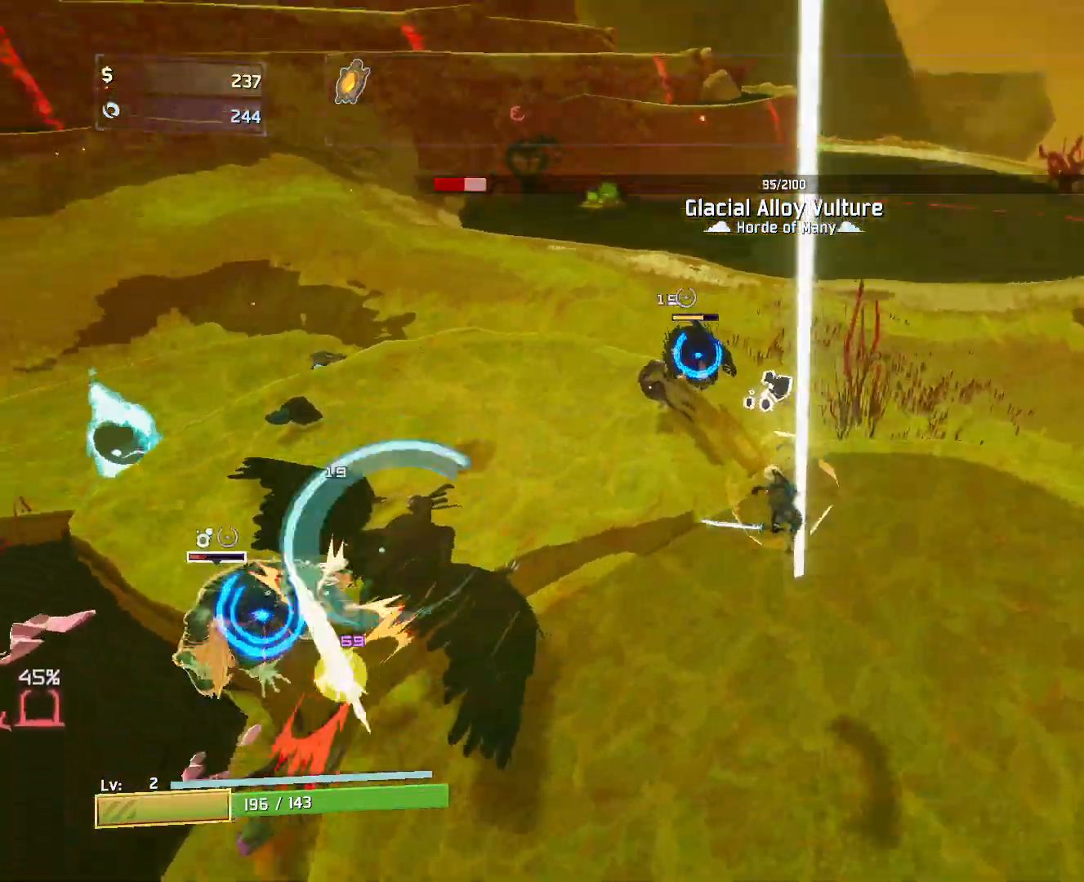
{"keys": ["r"], "mouse": [], "events": [[83, "mouse_right", "down"], [100, "r", "down"], [317, "mouse_left", "up"], [317, "mouse_right", "up"], [400, "w", "up"]]}
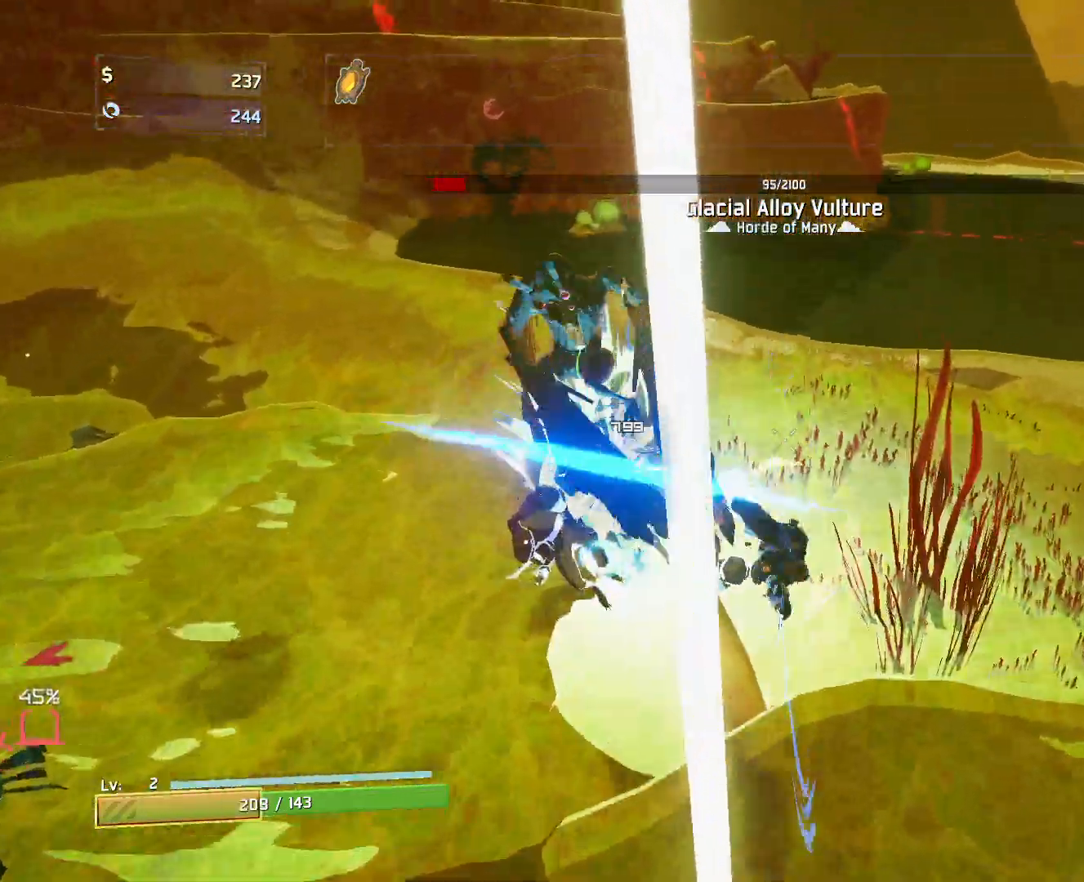
{"keys": ["r", "w"], "mouse": [], "events": [[83, "w", "down"]]}
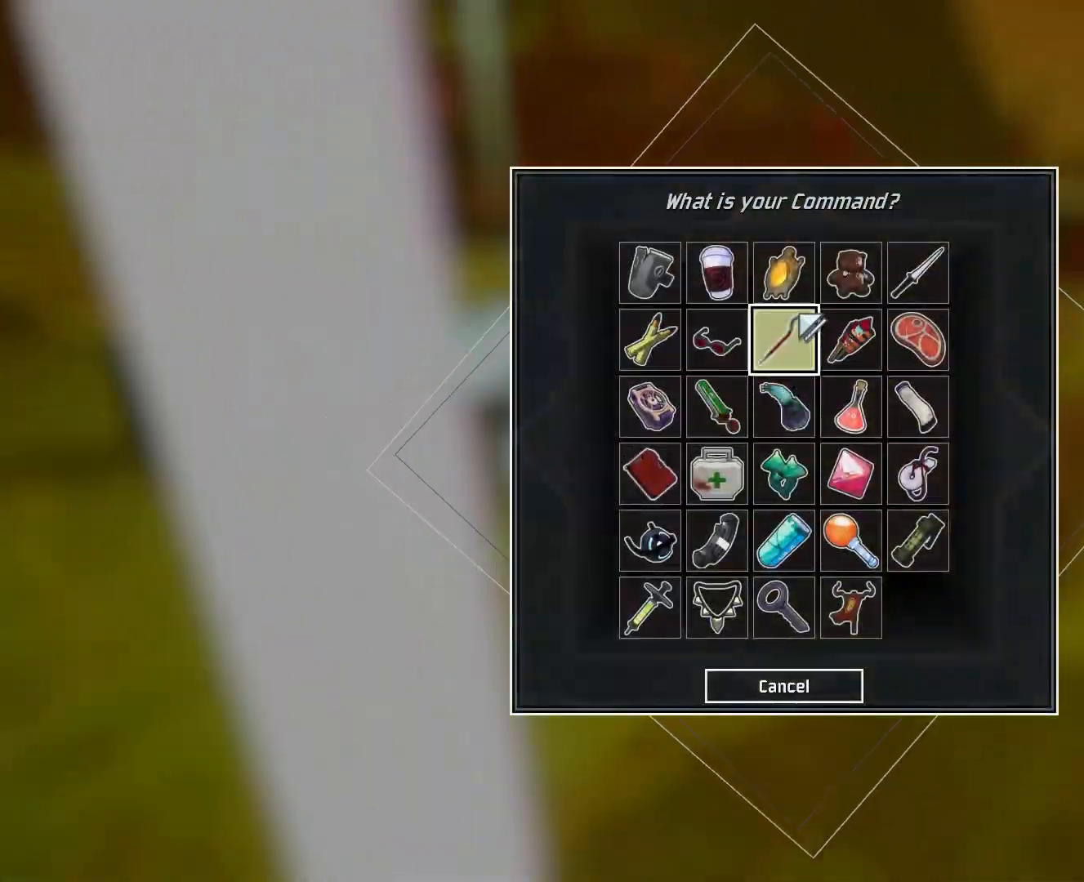
{"keys": ["r", "w"], "mouse": [], "events": [[33, "mouse_left", "down"], [83, "mouse_left", "up"], [117, "shift", "down"], [150, "mouse_left", "down"], [233, "mouse_left", "up"], [283, "mouse_left", "down"], [283, "shift", "up"], [317, "mouse_left", "up"]]}
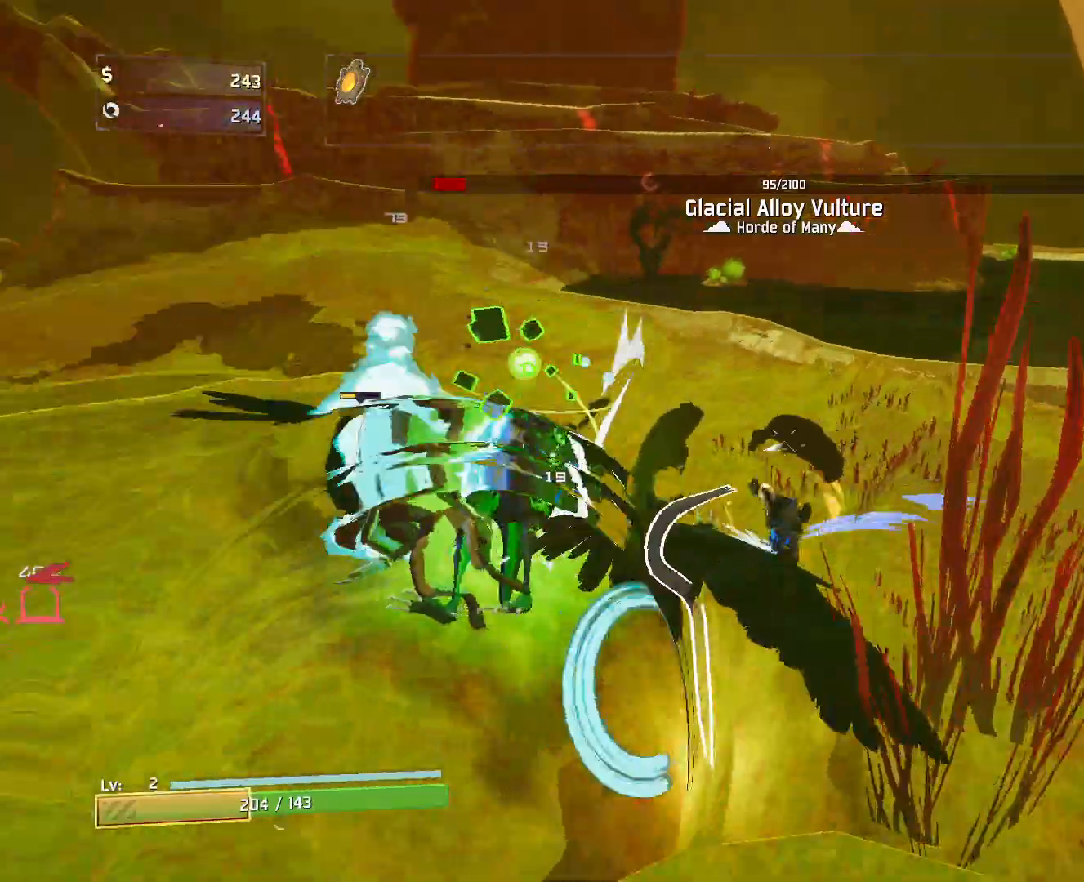
{"keys": ["r", "w"], "mouse": ["left"], "events": [[33, "mouse_left", "down"], [217, "space", "down"], [300, "a", "down"], [350, "space", "up"], [433, "a", "up"]]}
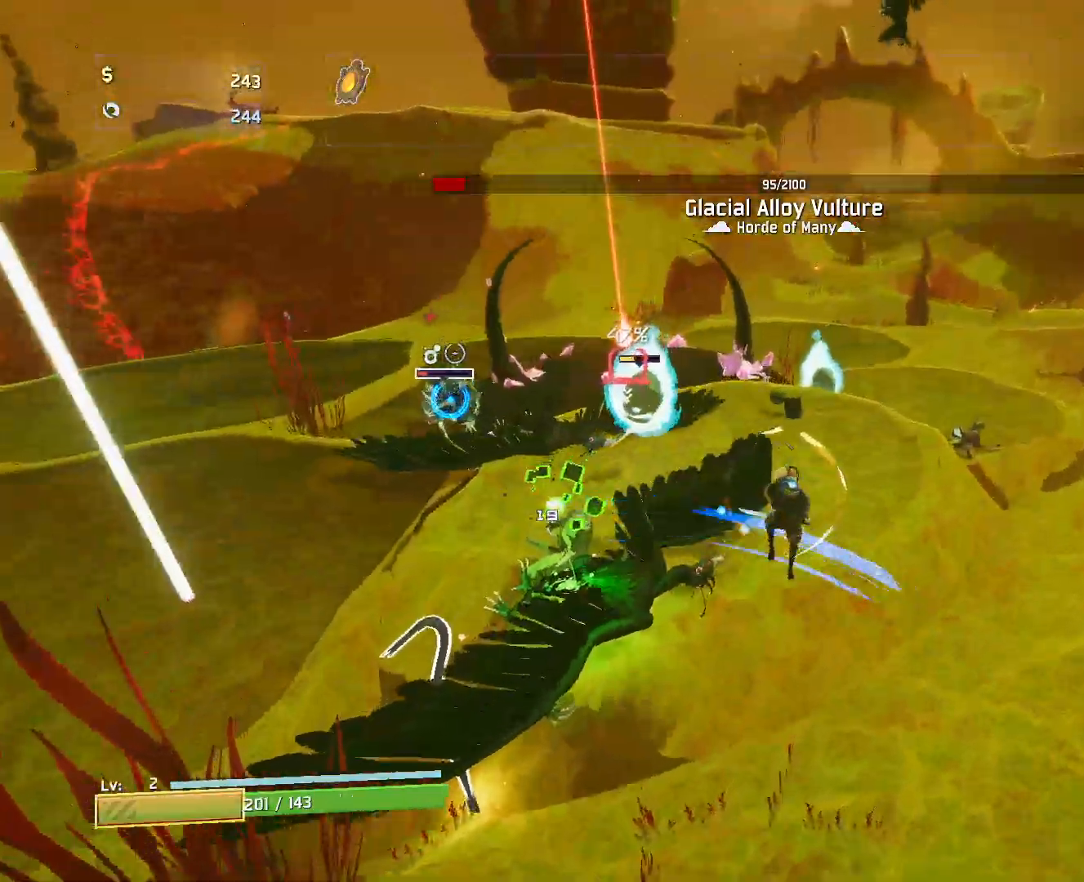
{"keys": ["r", "w"], "mouse": ["left"]}
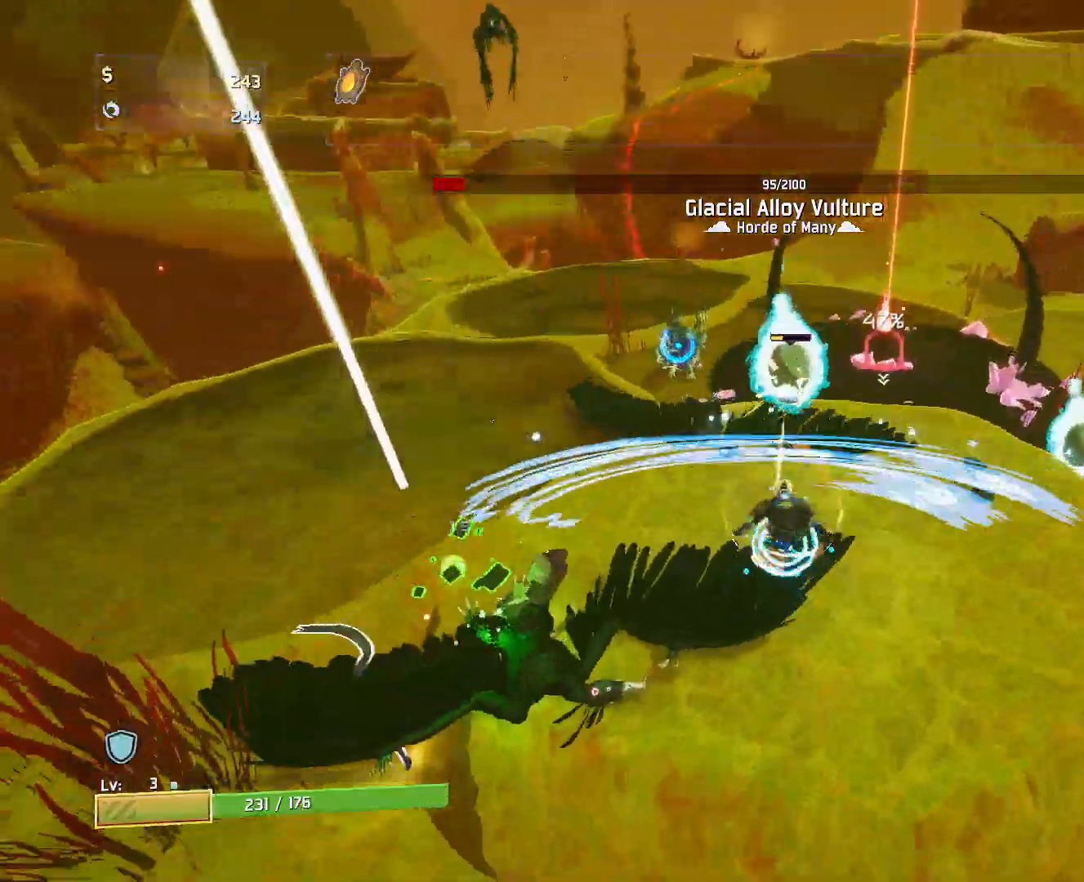
{"keys": ["a", "r", "w"], "mouse": ["left"], "events": [[317, "a", "down"]]}
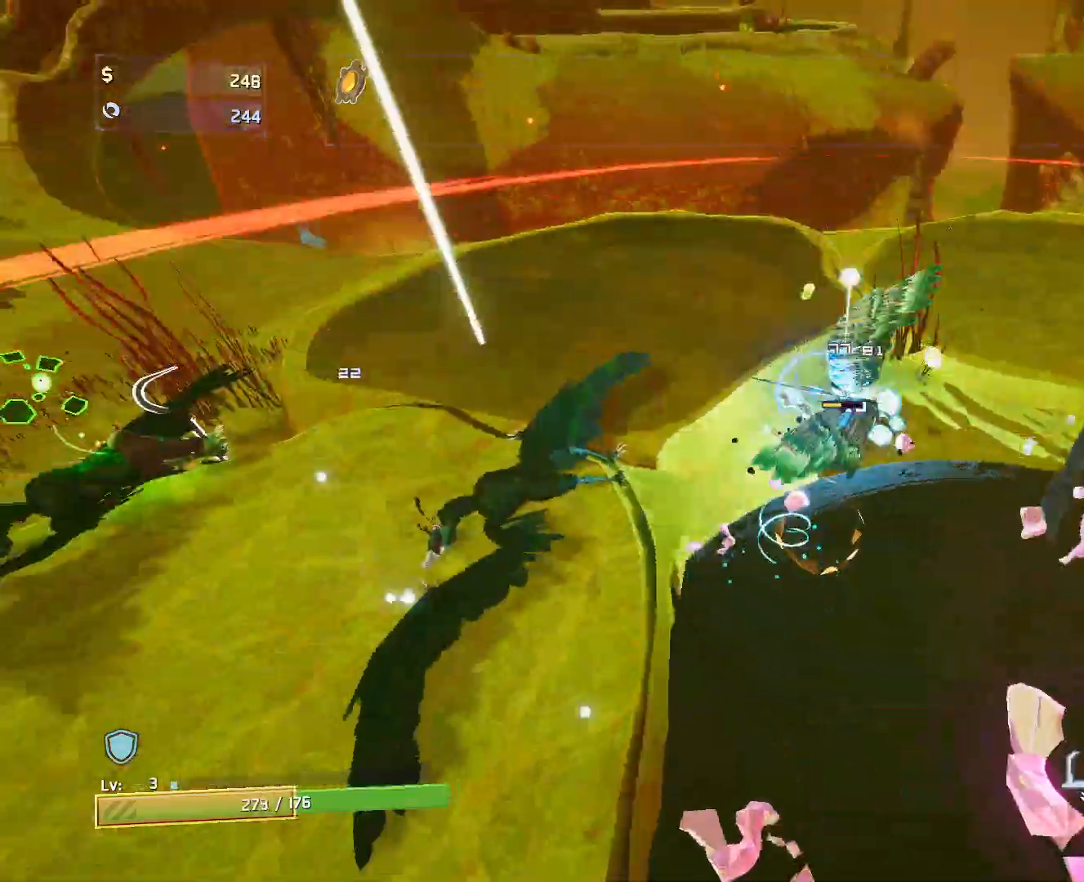
{"keys": ["r", "w"], "mouse": ["left"], "events": [[17, "a", "up"]]}
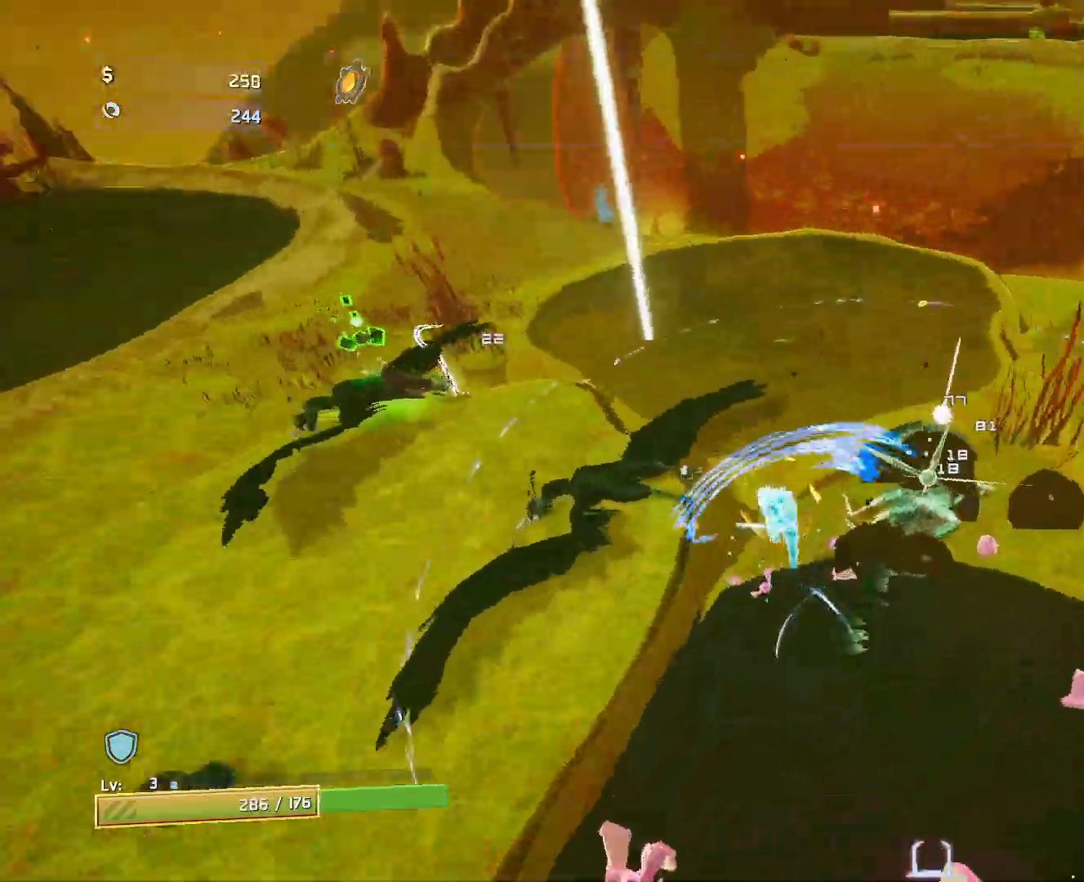
{"keys": ["e", "r", "w"], "mouse": [], "events": [[183, "e", "down"], [183, "mouse_left", "up"]]}
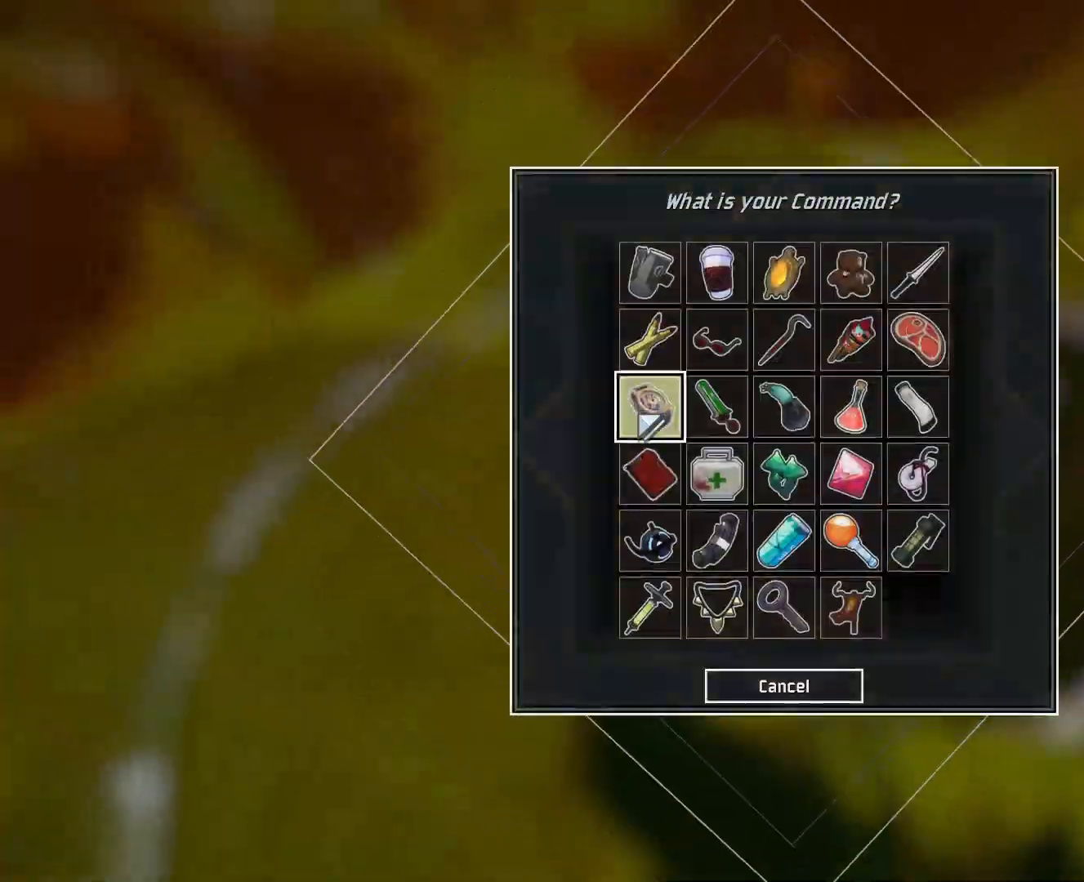
{"keys": ["r", "w"], "mouse": [], "events": [[100, "e", "up"]]}
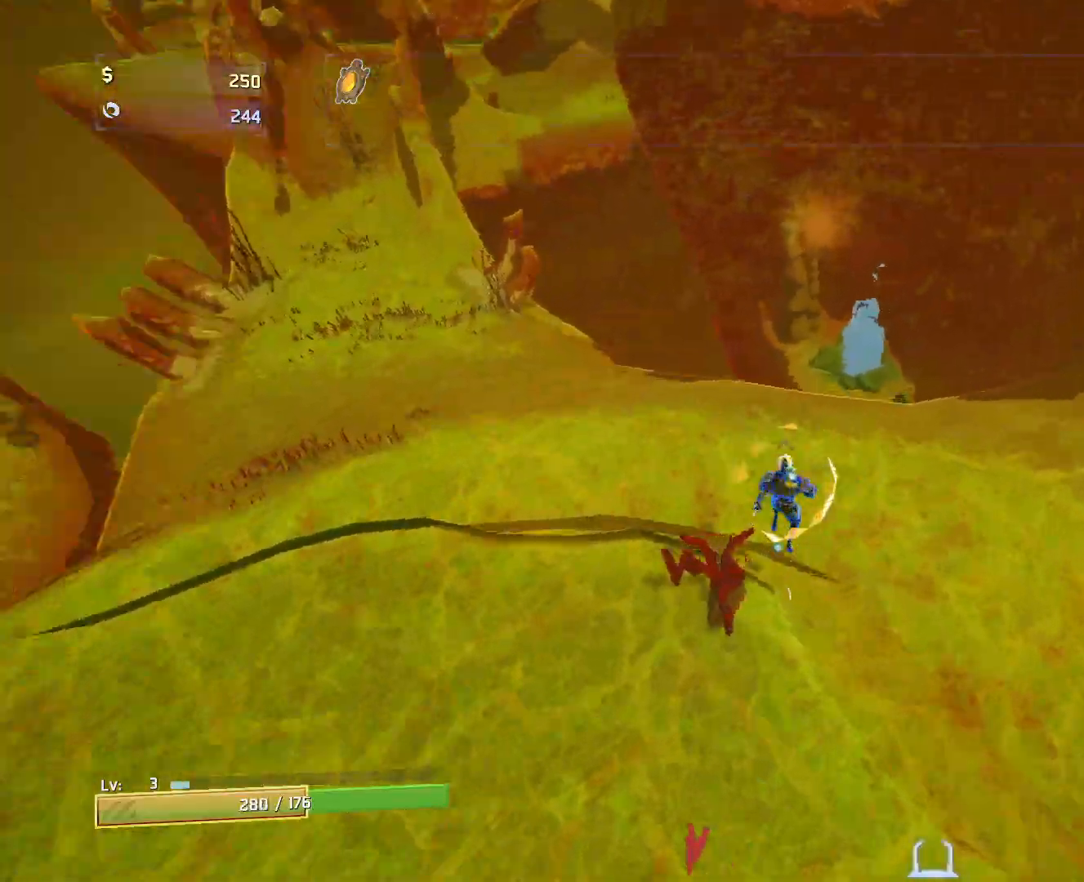
{"keys": ["w"], "mouse": ["right"], "events": [[267, "mouse_left", "down"], [300, "r", "up"], [367, "mouse_left", "up"], [467, "mouse_right", "down"]]}
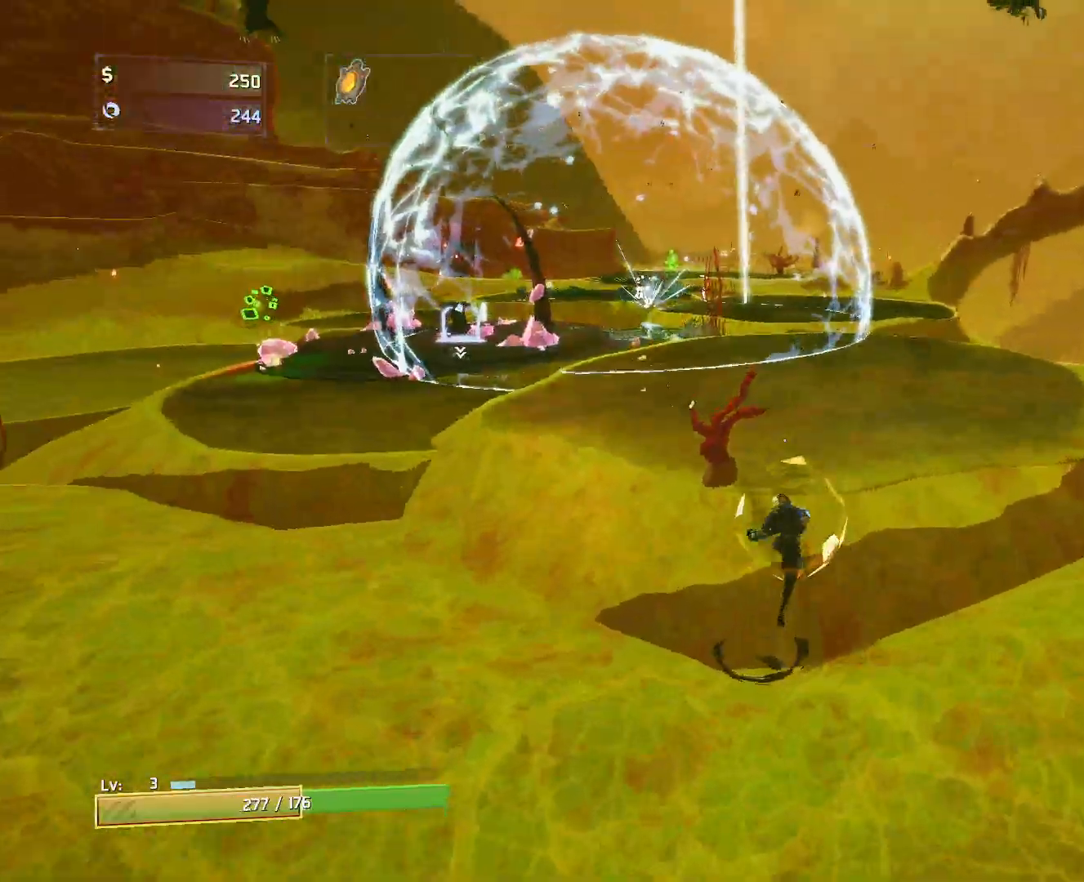
{"keys": ["w"], "mouse": [], "events": [[350, "mouse_right", "up"]]}
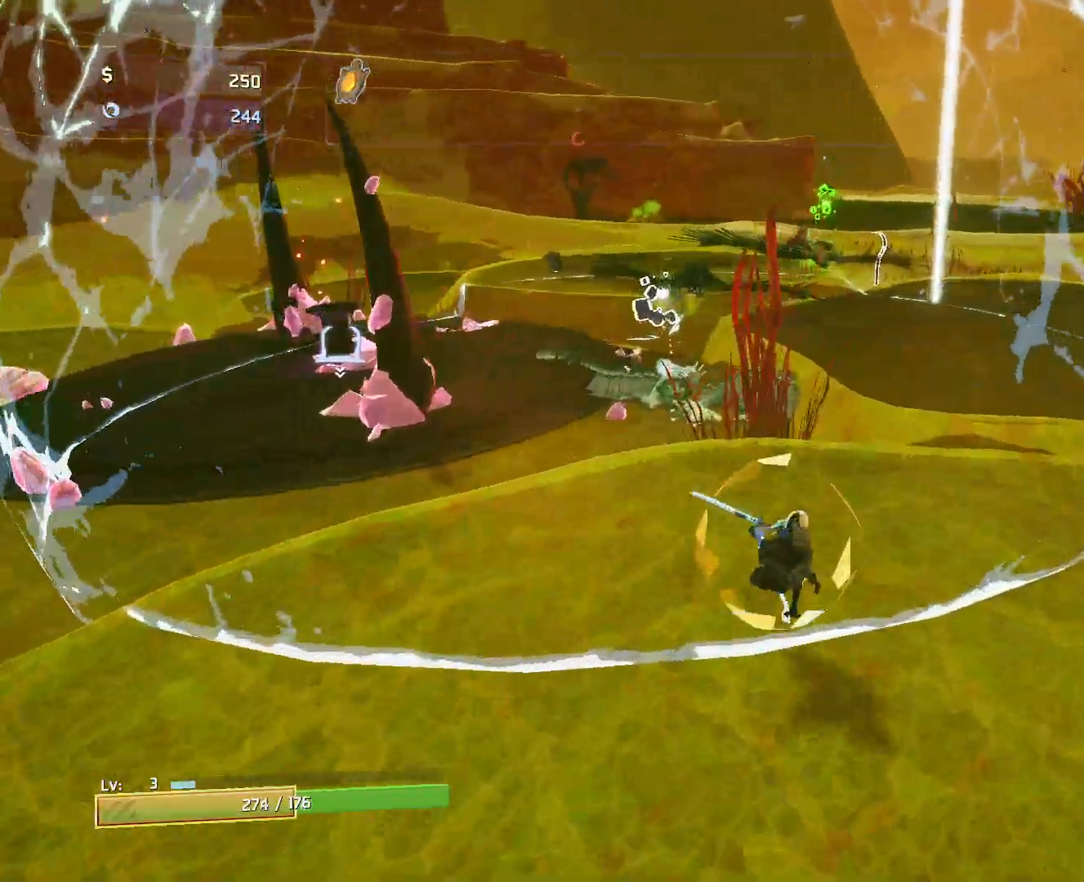
{"keys": ["a", "r", "w"], "mouse": [], "events": [[17, "mouse_left", "down"], [67, "shift", "down"], [100, "mouse_left", "up"], [150, "space", "down"], [200, "shift", "up"], [233, "a", "down"], [250, "r", "down"], [300, "space", "up"]]}
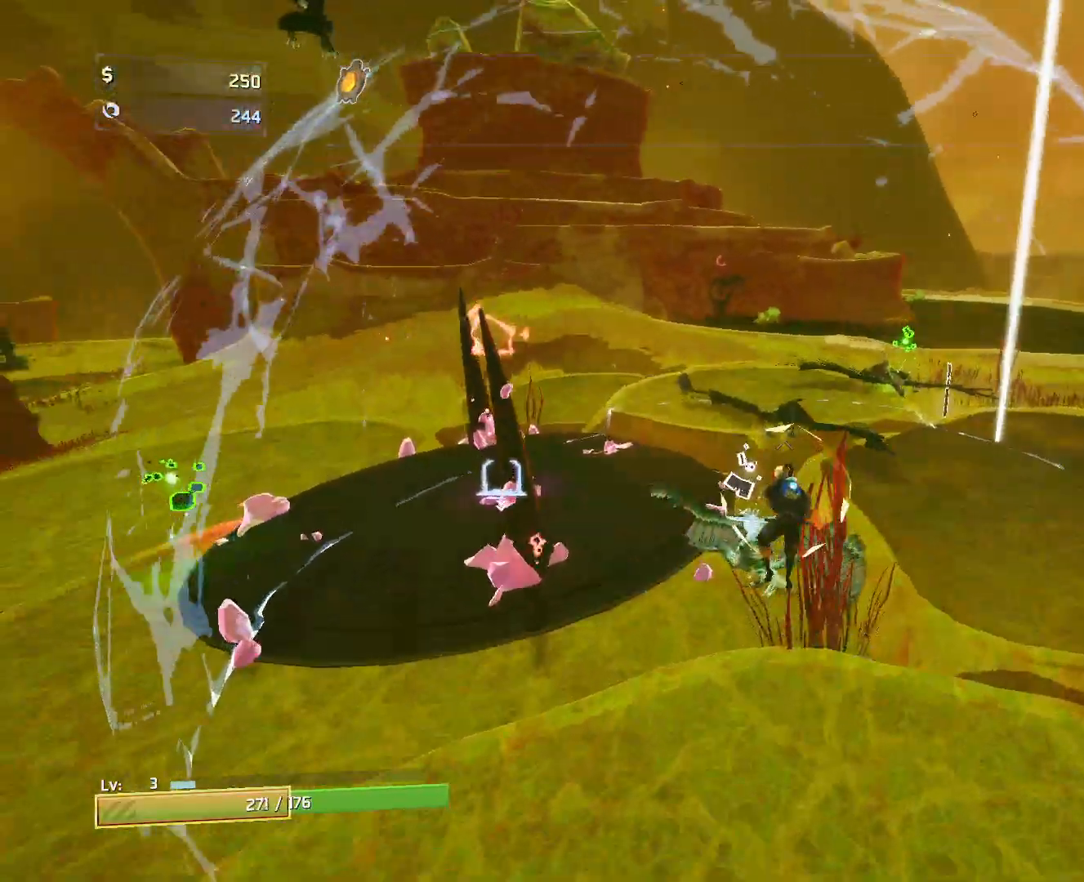
{"keys": ["a", "r", "w"], "mouse": [], "events": [[17, "a", "up"], [267, "a", "down"], [417, "a", "up"], [500, "a", "down"]]}
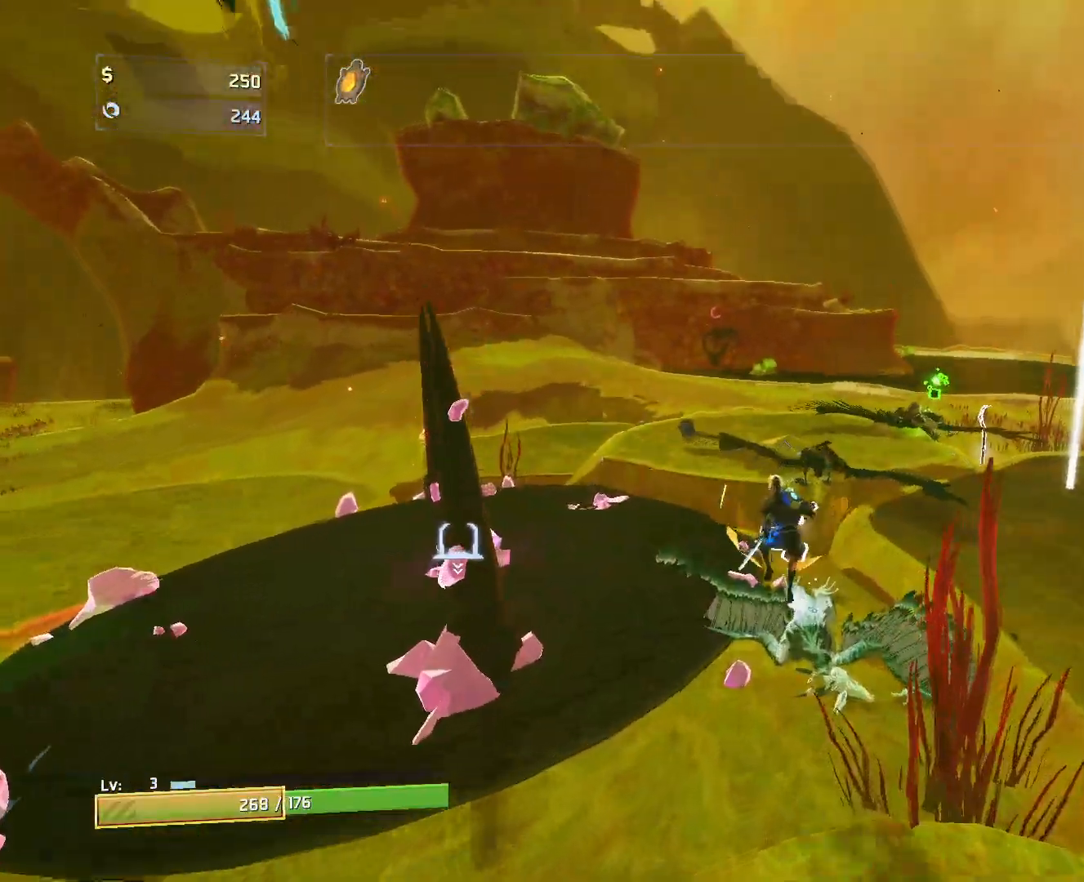
{"keys": ["a", "r", "w"], "mouse": [], "events": [[400, "mouse_left", "down"], [483, "mouse_left", "up"]]}
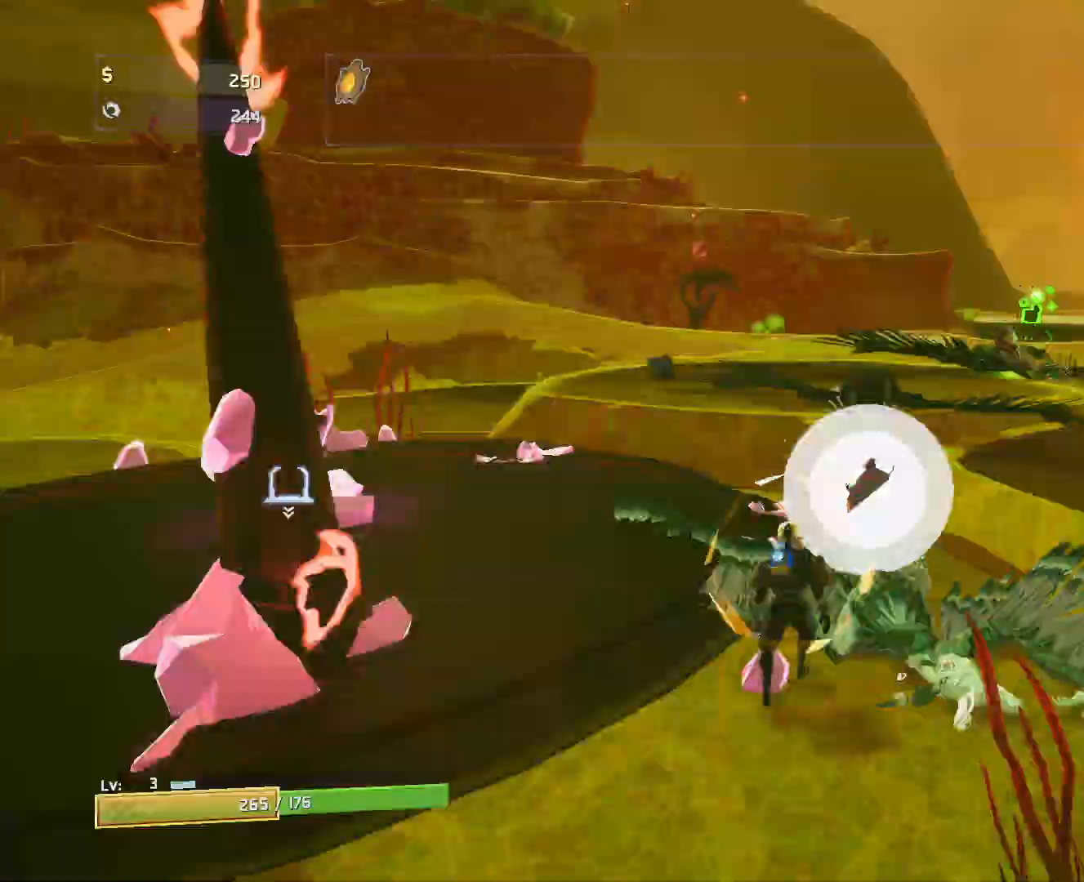
{"keys": ["a", "r", "shift", "w"], "mouse": [], "events": [[17, "mouse_left", "down"], [100, "mouse_left", "up"], [167, "mouse_left", "down"], [250, "mouse_left", "up"], [367, "shift", "down"]]}
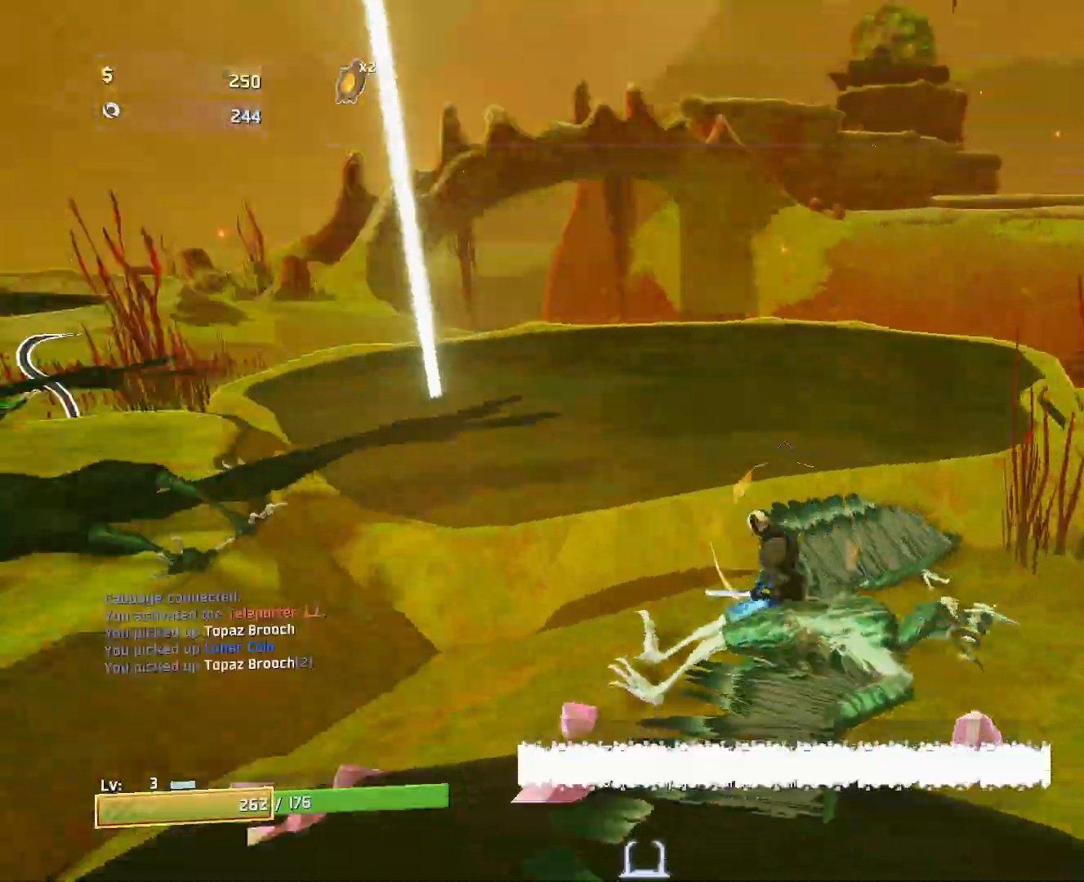
{"keys": ["r", "space", "w"], "mouse": [], "events": [[33, "shift", "up"], [50, "space", "down"], [200, "space", "up"], [233, "a", "up"], [250, "mouse_left", "down"], [367, "mouse_left", "up"], [467, "space", "down"]]}
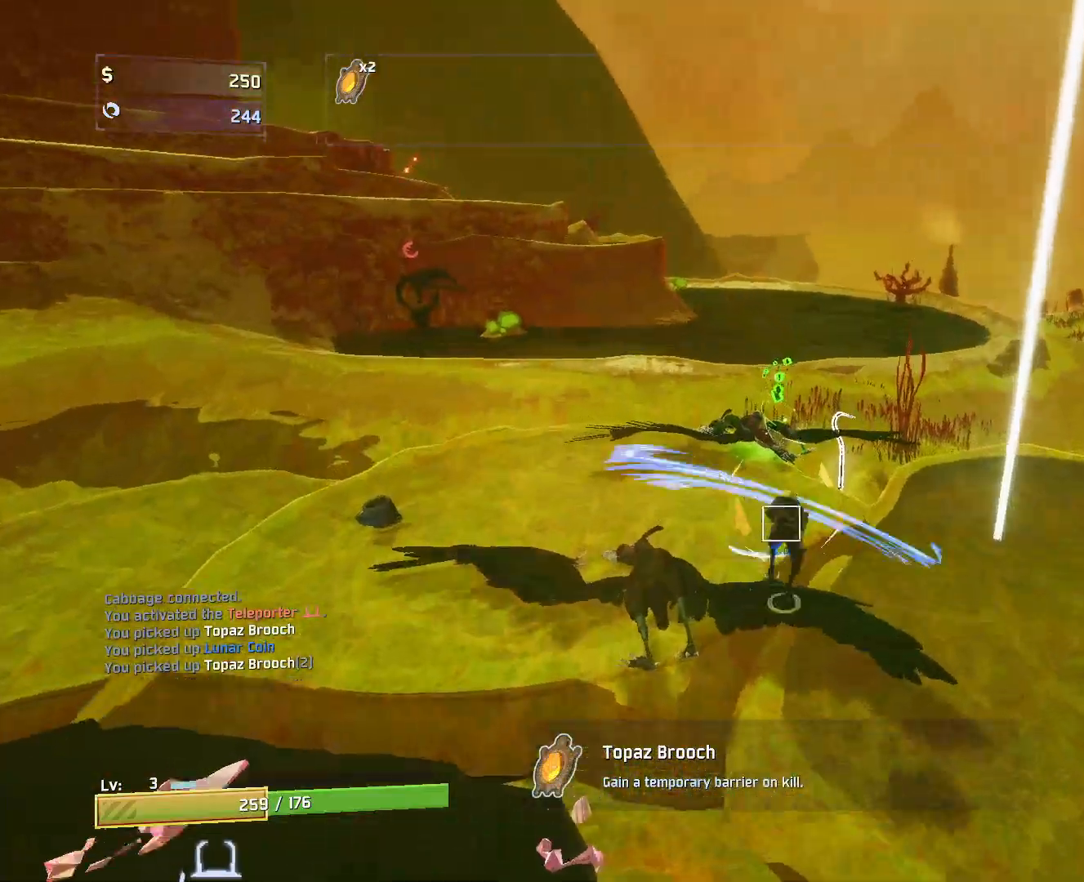
{"keys": ["a", "r", "w"], "mouse": [], "events": [[83, "a", "down"], [83, "space", "up"]]}
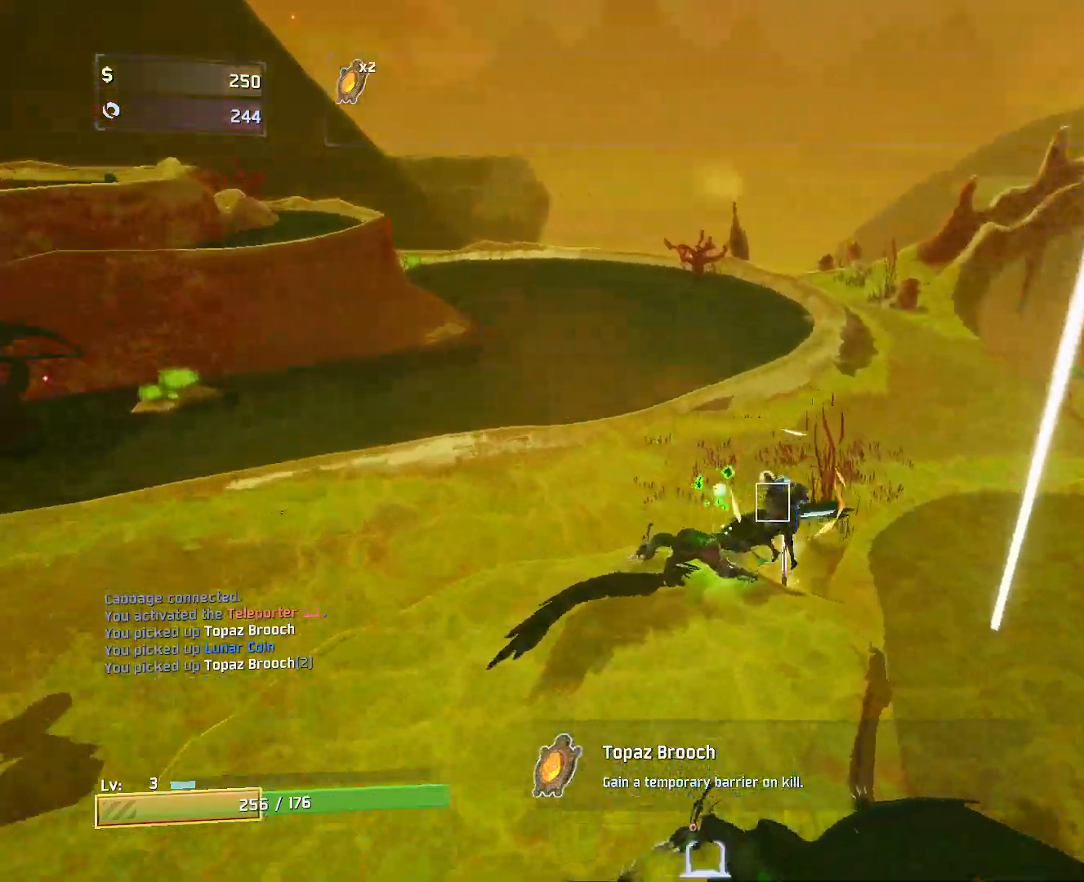
{"keys": ["a", "r", "w"], "mouse": [], "events": [[100, "mouse_left", "down"], [233, "mouse_left", "up"]]}
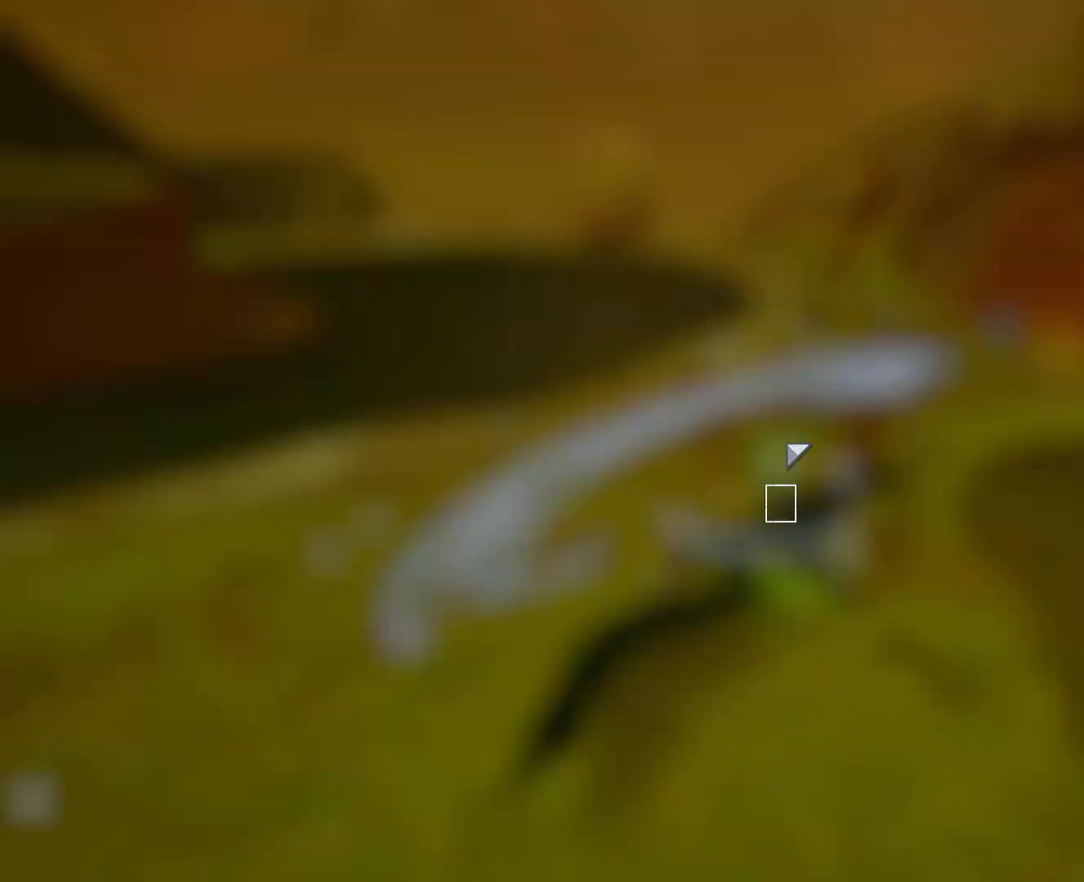
{"keys": ["a", "r", "w"], "mouse": [], "events": []}
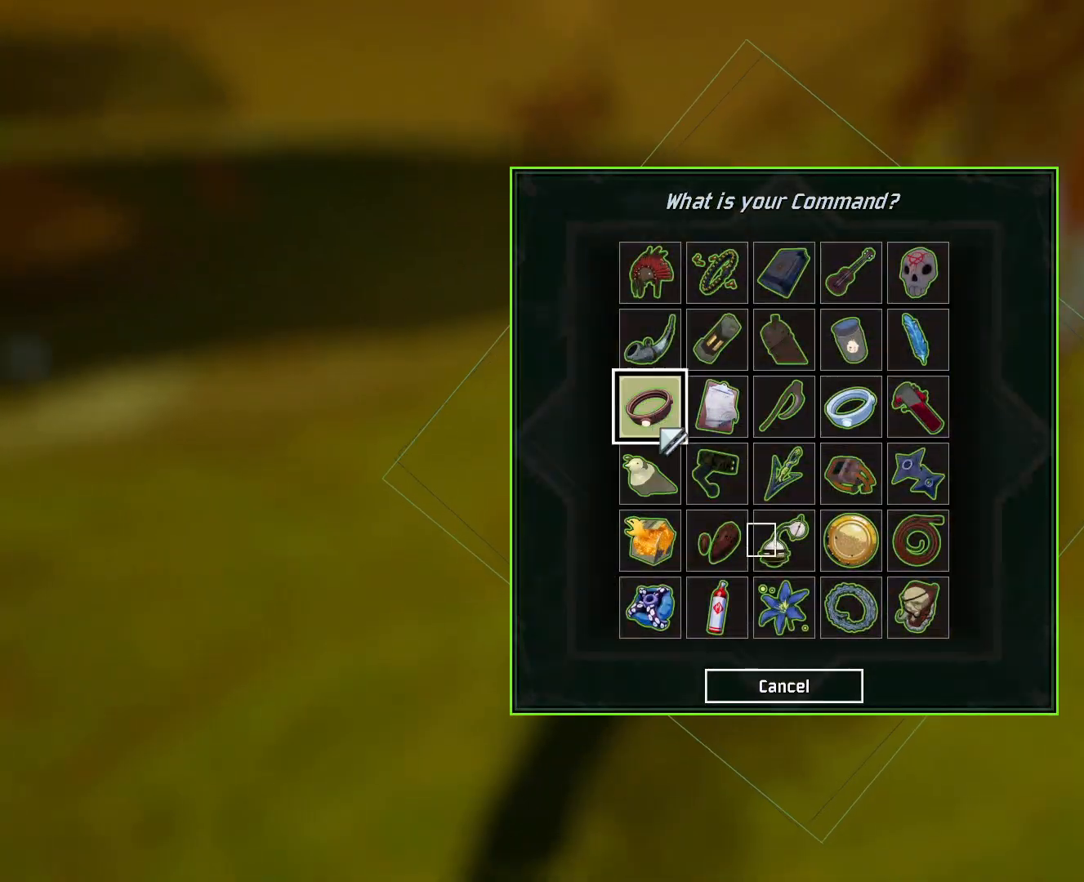
{"keys": ["a", "r", "w"], "mouse": [], "events": [[150, "mouse_left", "down"], [217, "mouse_left", "up"], [267, "mouse_left", "down"], [283, "shift", "down"], [317, "mouse_left", "up"], [400, "shift", "up"]]}
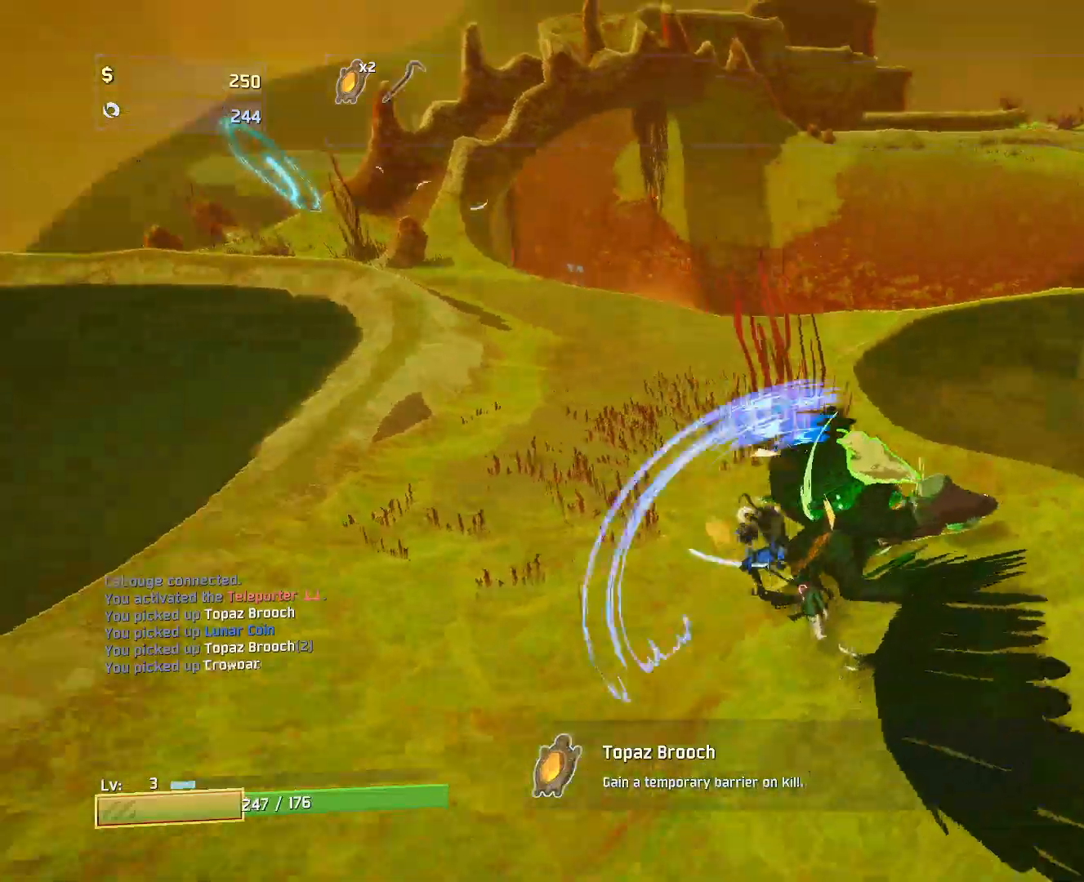
{"keys": ["r", "w"], "mouse": [], "events": [[400, "a", "up"]]}